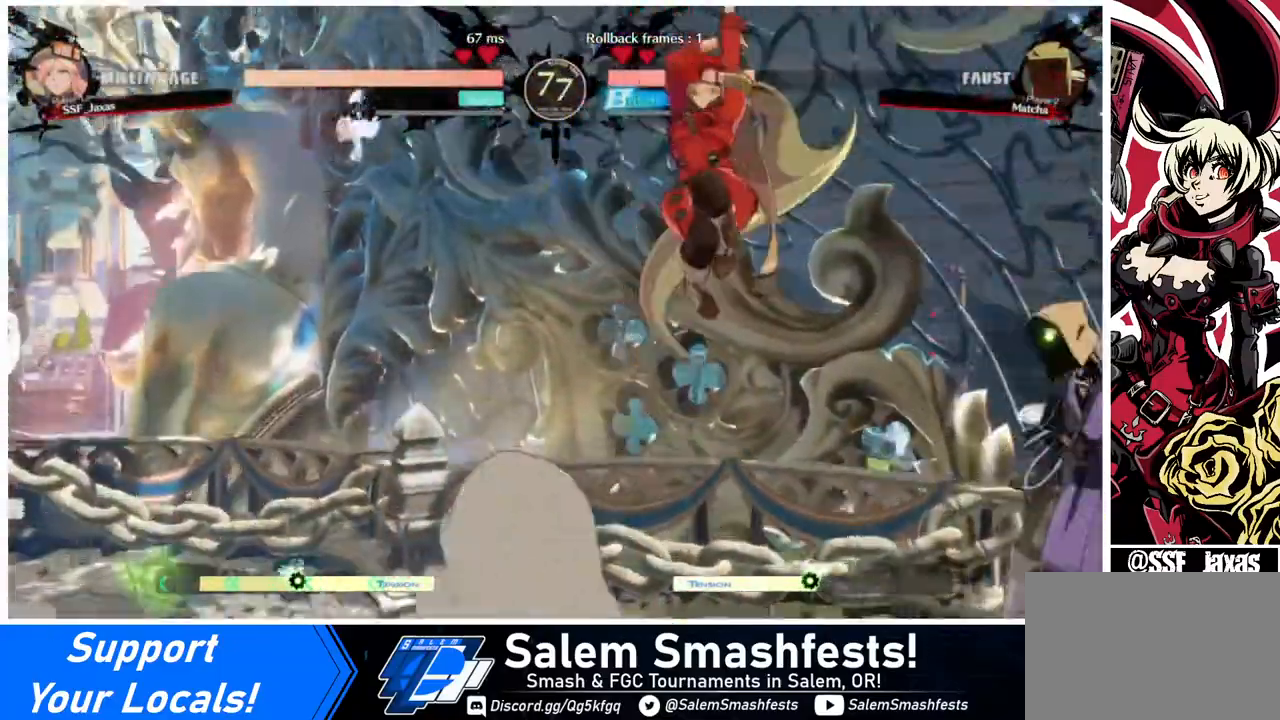
Gameplay with a controller (arcade stick); each line is a JSON object with the inputs held at the frame after it. "events" lists button and stick changes between this image and that frame as [ms after this image, input, new state], when the widget could be followed in between. Not read: L3 R3.
{"buttons": ["SQUARE", "DPAD_DOWN"], "events": [[360, "DPAD_DOWN", "down"], [440, "DPAD_LEFT", "up"], [440, "SQUARE", "down"]]}
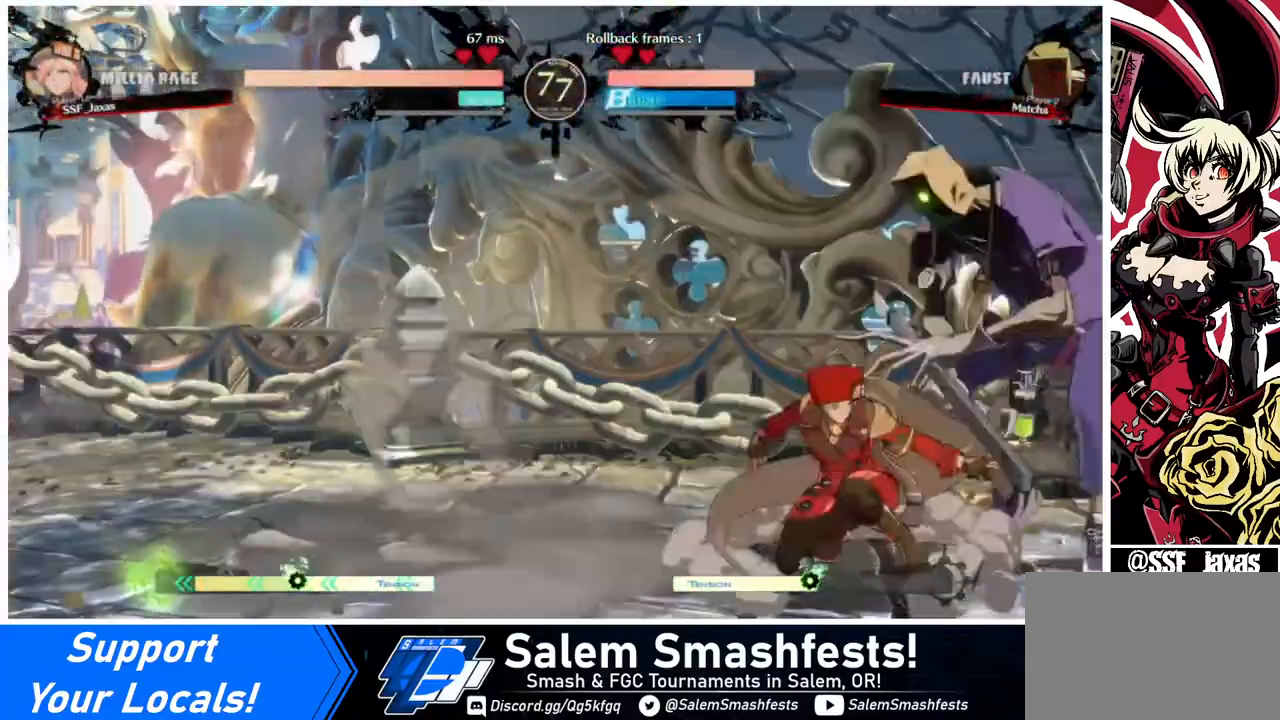
{"buttons": ["DPAD_DOWN", "DPAD_RIGHT"], "events": [[80, "R2", "down"], [80, "SQUARE", "up"], [240, "R2", "up"], [320, "DPAD_DOWN", "up"], [440, "DPAD_DOWN", "down"], [480, "DPAD_RIGHT", "down"]]}
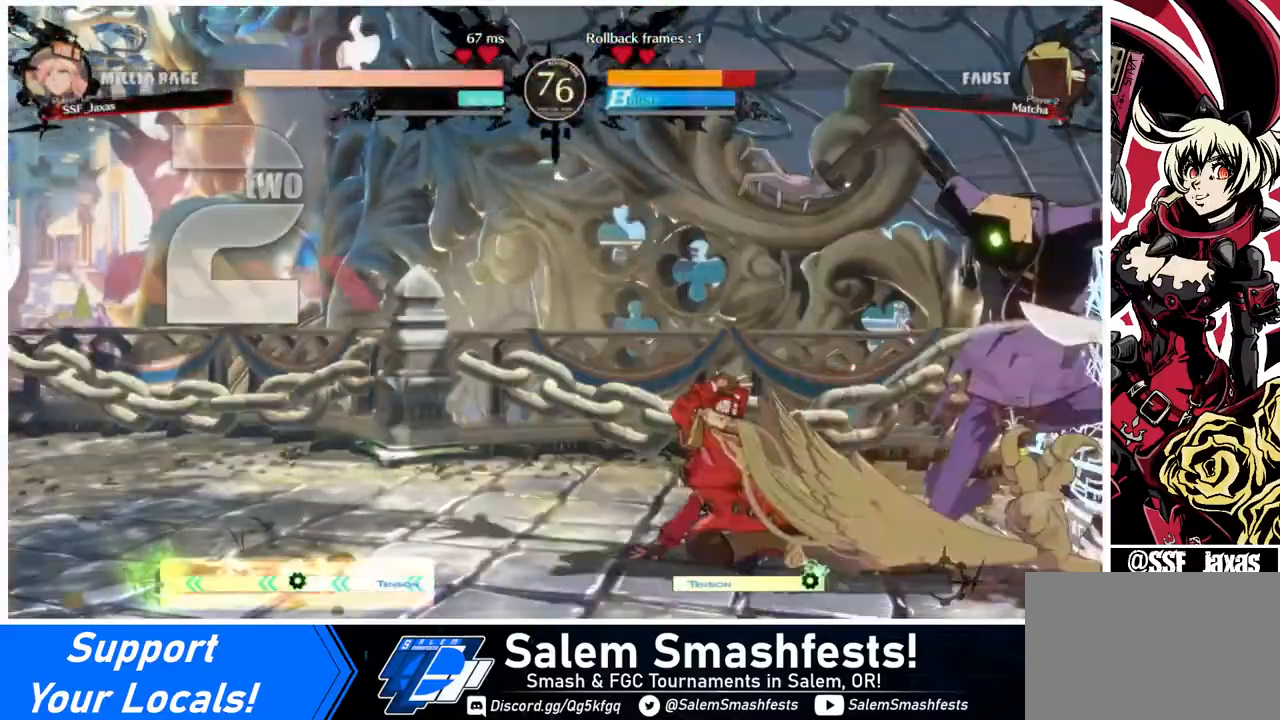
{"buttons": ["DPAD_LEFT"], "events": [[80, "DPAD_DOWN", "up"], [80, "R1", "down"], [120, "DPAD_RIGHT", "up"], [160, "DPAD_LEFT", "down"], [160, "R1", "up"]]}
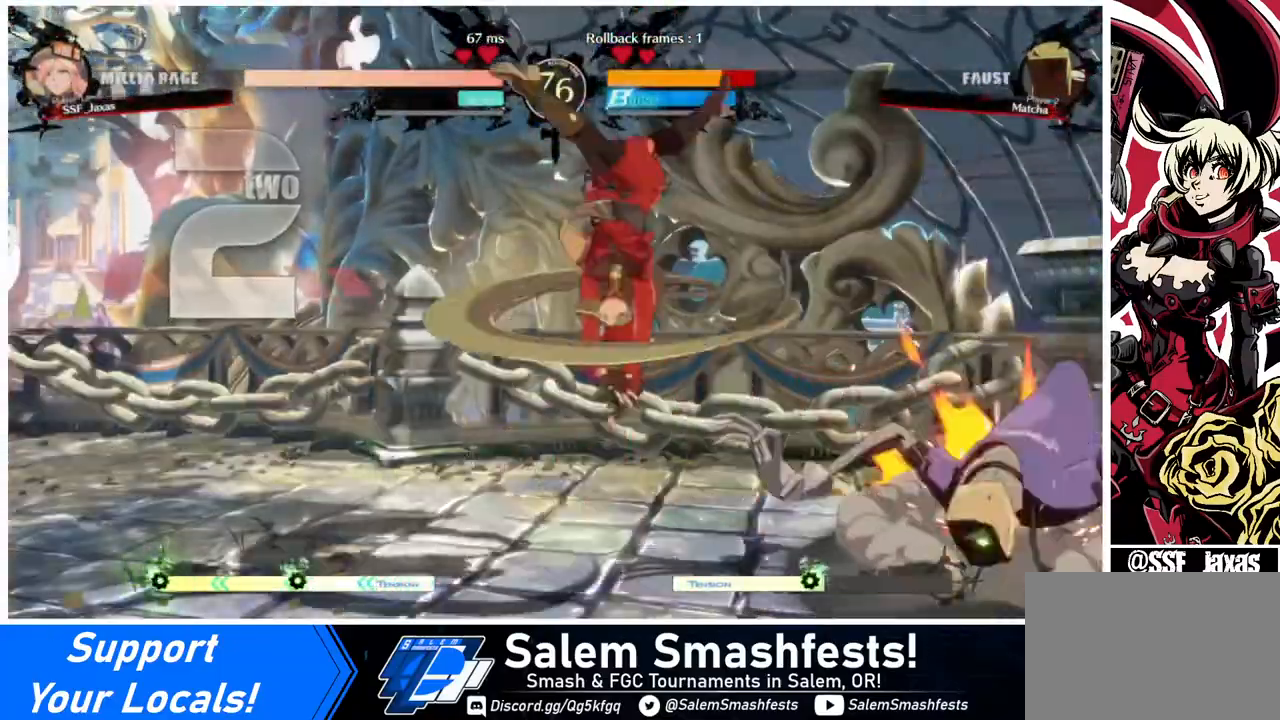
{"buttons": [], "events": [[240, "DPAD_LEFT", "up"]]}
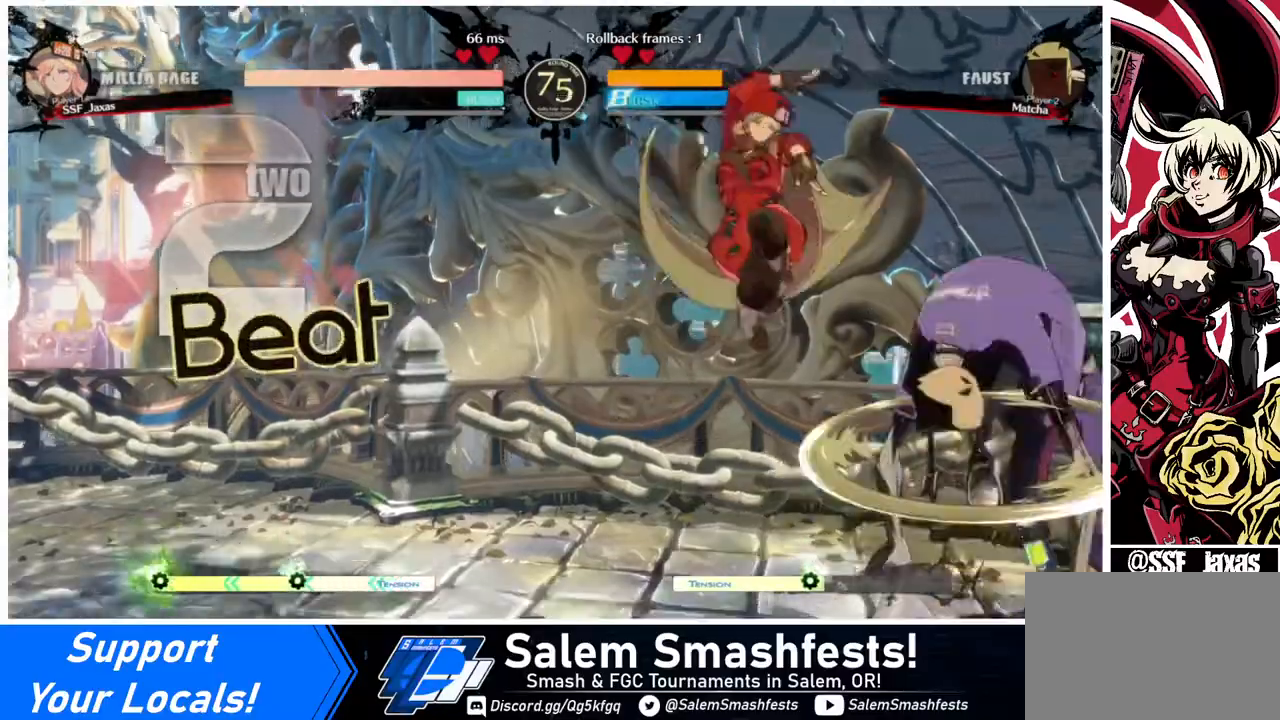
{"buttons": ["R1"], "events": [[160, "L1", "down"], [280, "L1", "up"], [360, "R1", "down"]]}
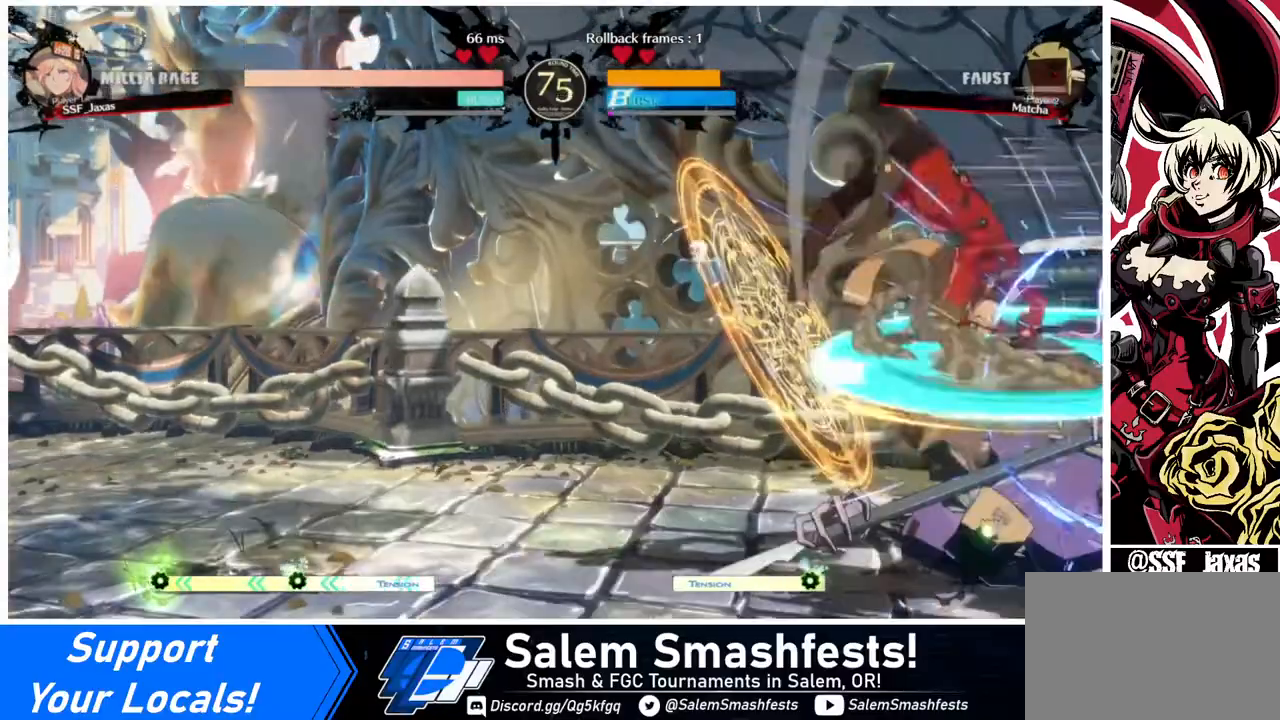
{"buttons": ["TRIANGLE"], "events": [[40, "R1", "up"], [400, "TRIANGLE", "down"]]}
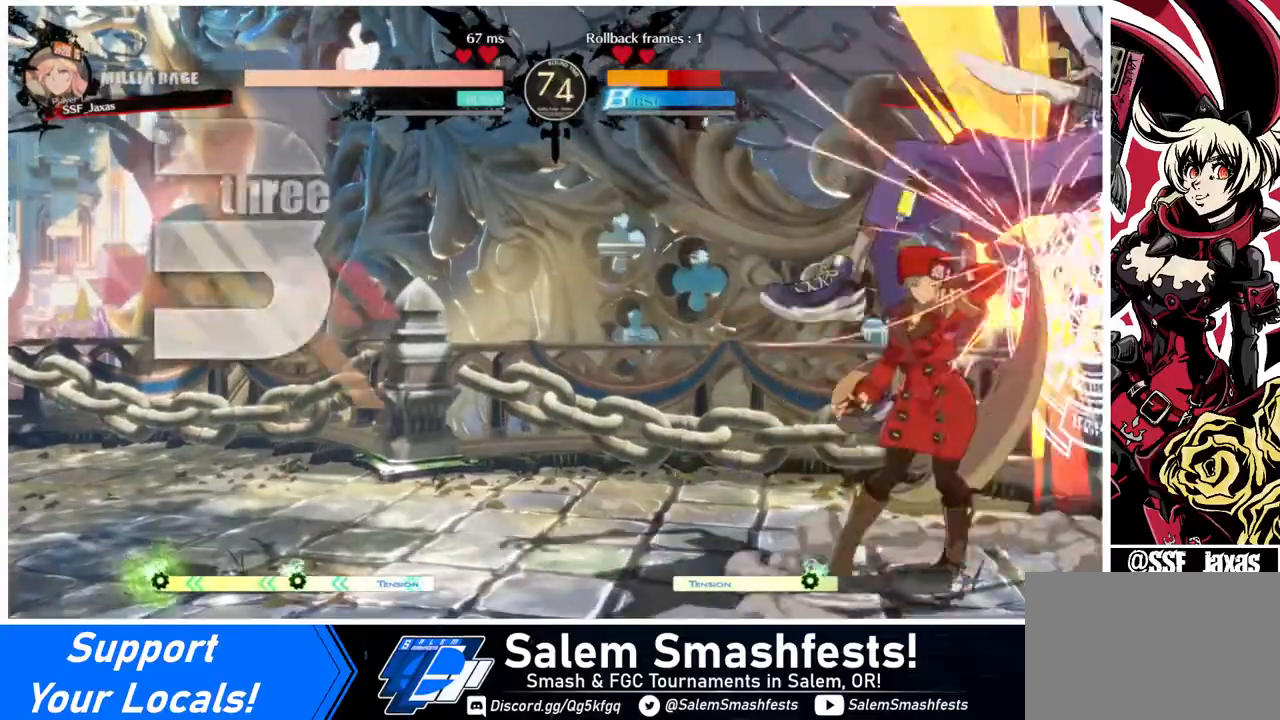
{"buttons": ["R1", "DPAD_RIGHT"], "events": [[40, "TRIANGLE", "up"], [280, "DPAD_RIGHT", "down"], [400, "R1", "down"]]}
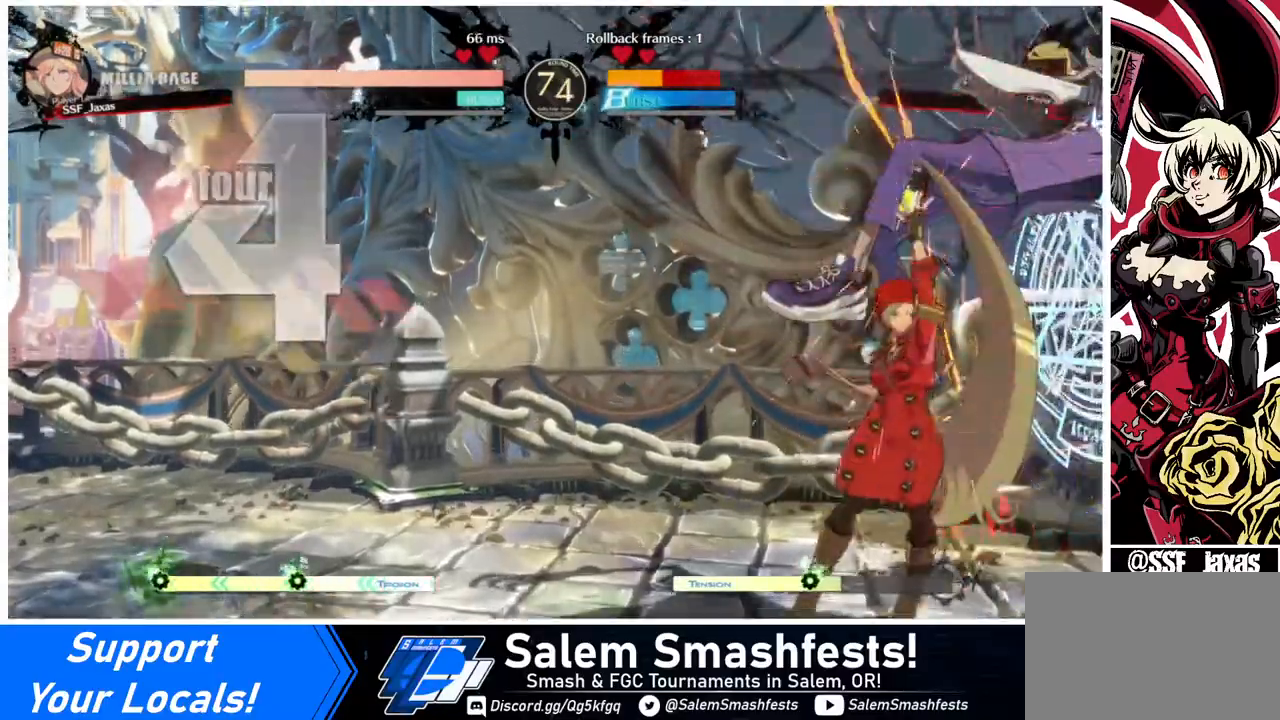
{"buttons": [], "events": [[80, "DPAD_RIGHT", "up"], [80, "R1", "up"]]}
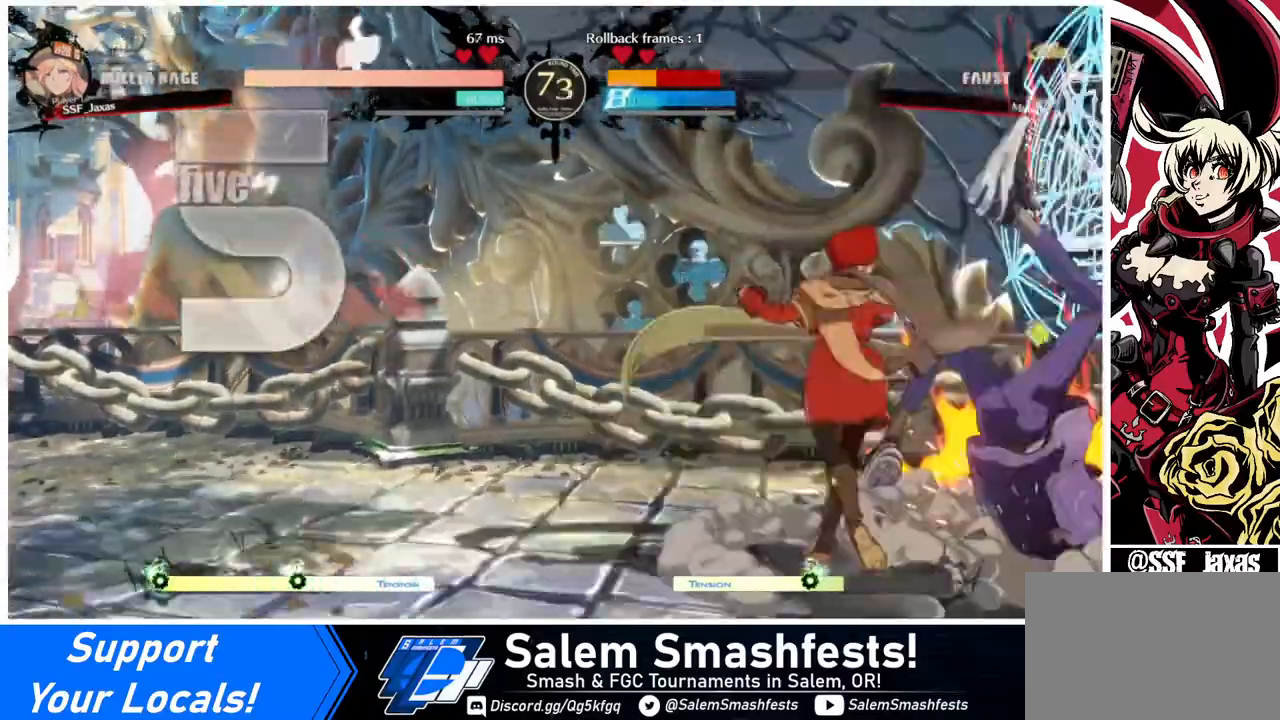
{"buttons": [], "events": [[120, "DPAD_DOWN", "down"], [200, "DPAD_DOWN", "up"], [200, "DPAD_RIGHT", "down"], [240, "DPAD_RIGHT", "up"], [280, "DPAD_DOWN", "down"], [320, "DPAD_RIGHT", "down"], [360, "DPAD_DOWN", "up"], [400, "TRIANGLE", "down"], [440, "DPAD_DOWN", "down"], [440, "DPAD_RIGHT", "up"], [440, "TRIANGLE", "up"], [480, "DPAD_DOWN", "up"]]}
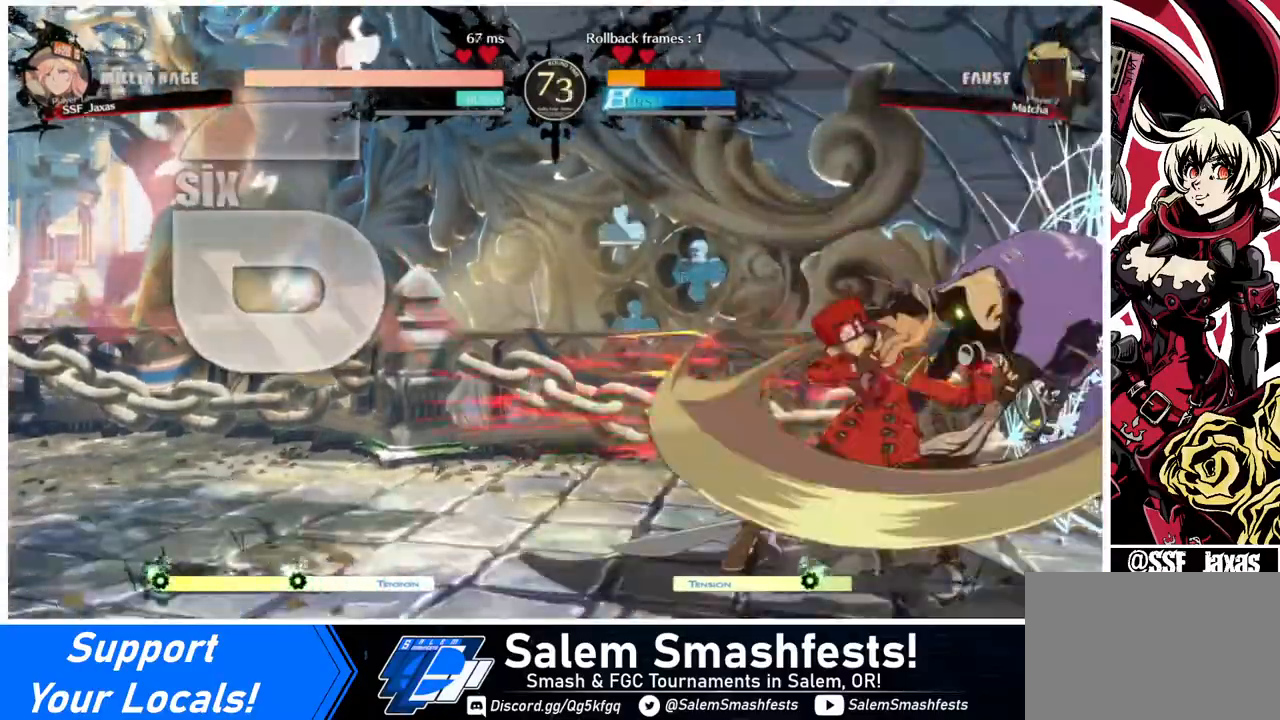
{"buttons": [], "events": []}
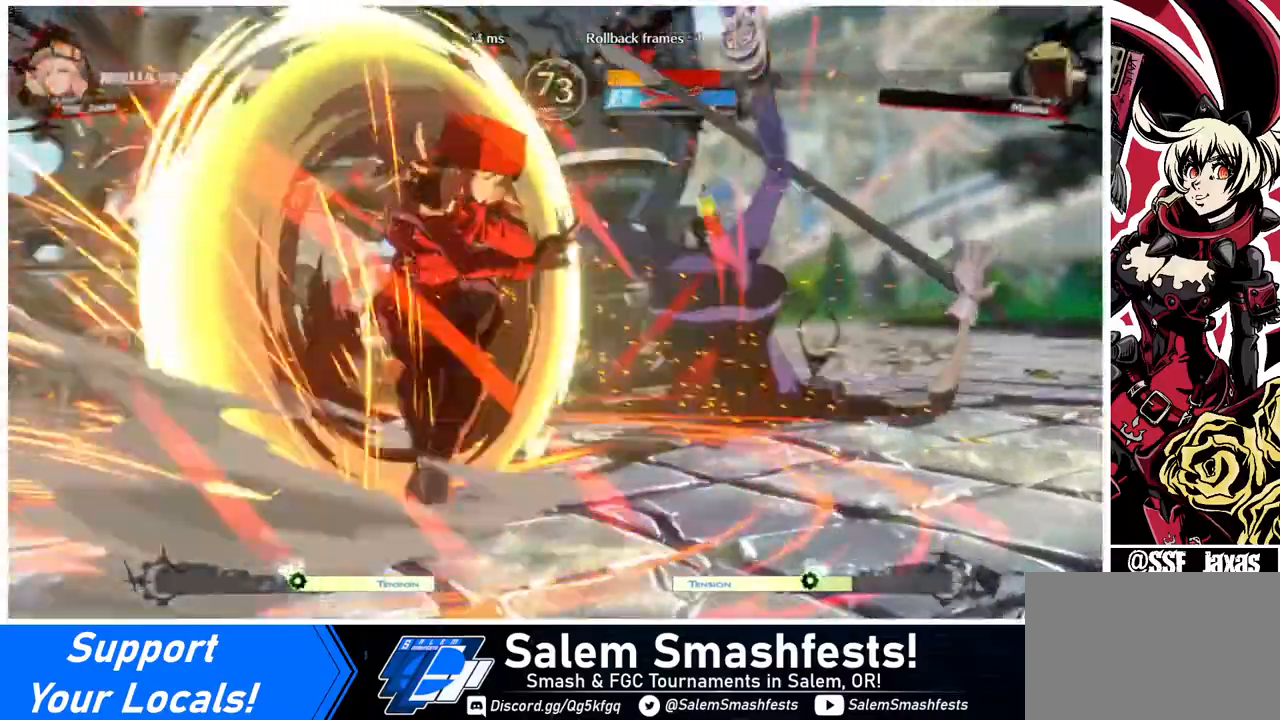
{"buttons": [], "events": []}
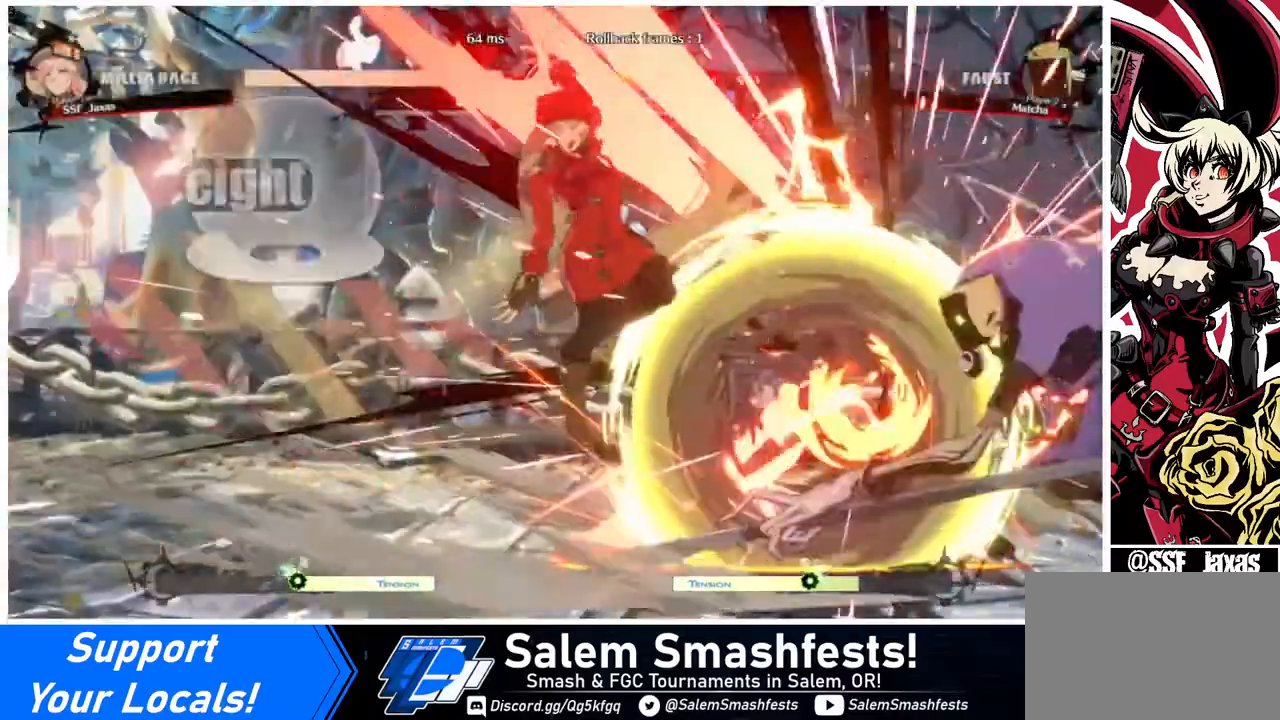
{"buttons": [], "events": []}
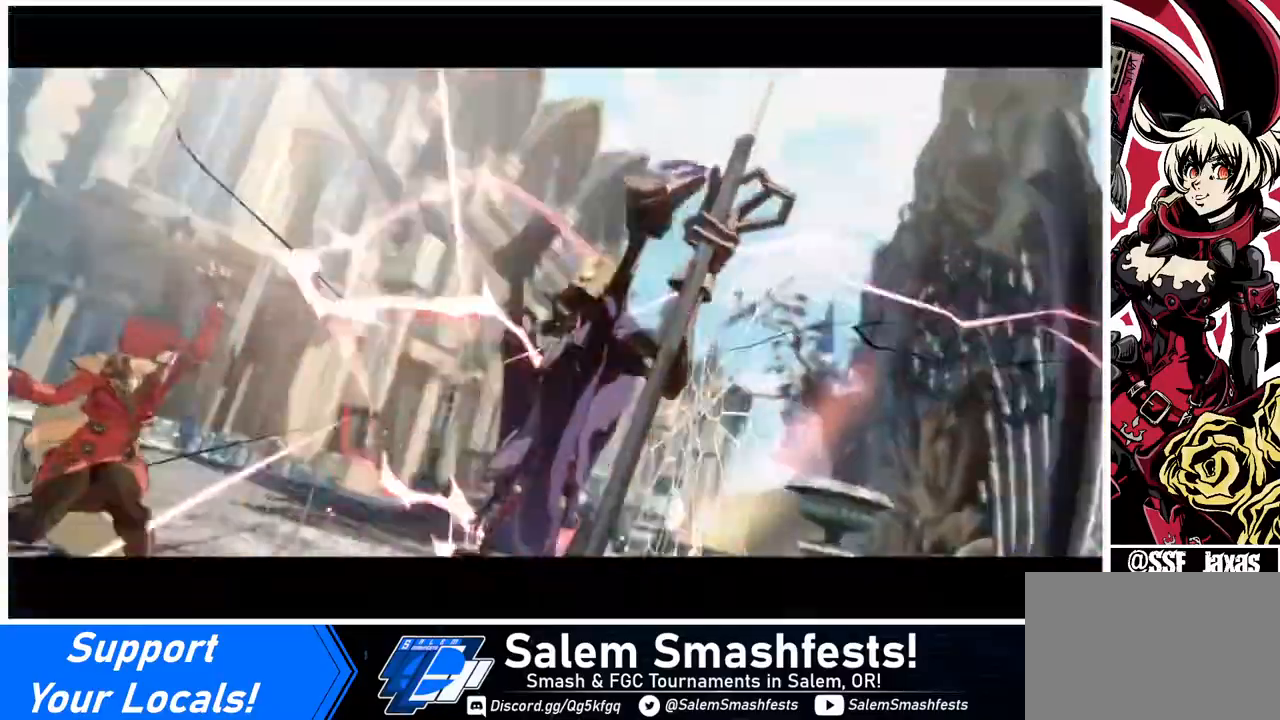
{"buttons": [], "events": []}
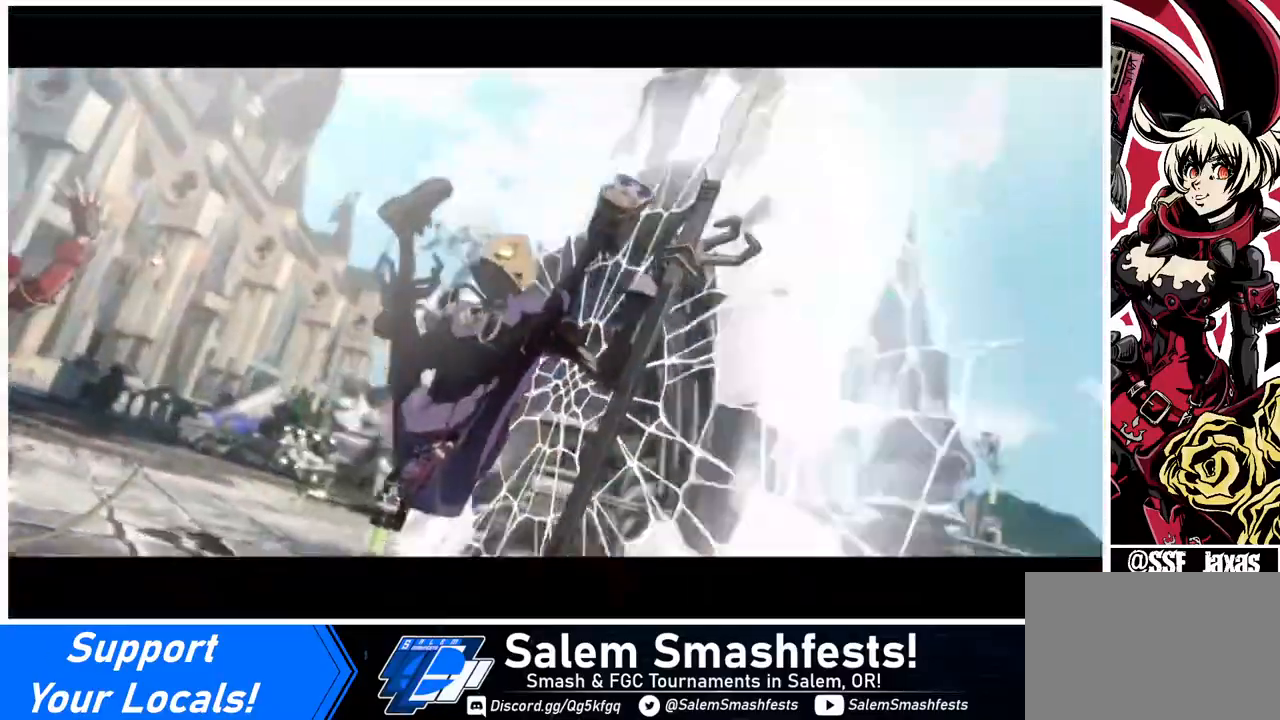
{"buttons": [], "events": []}
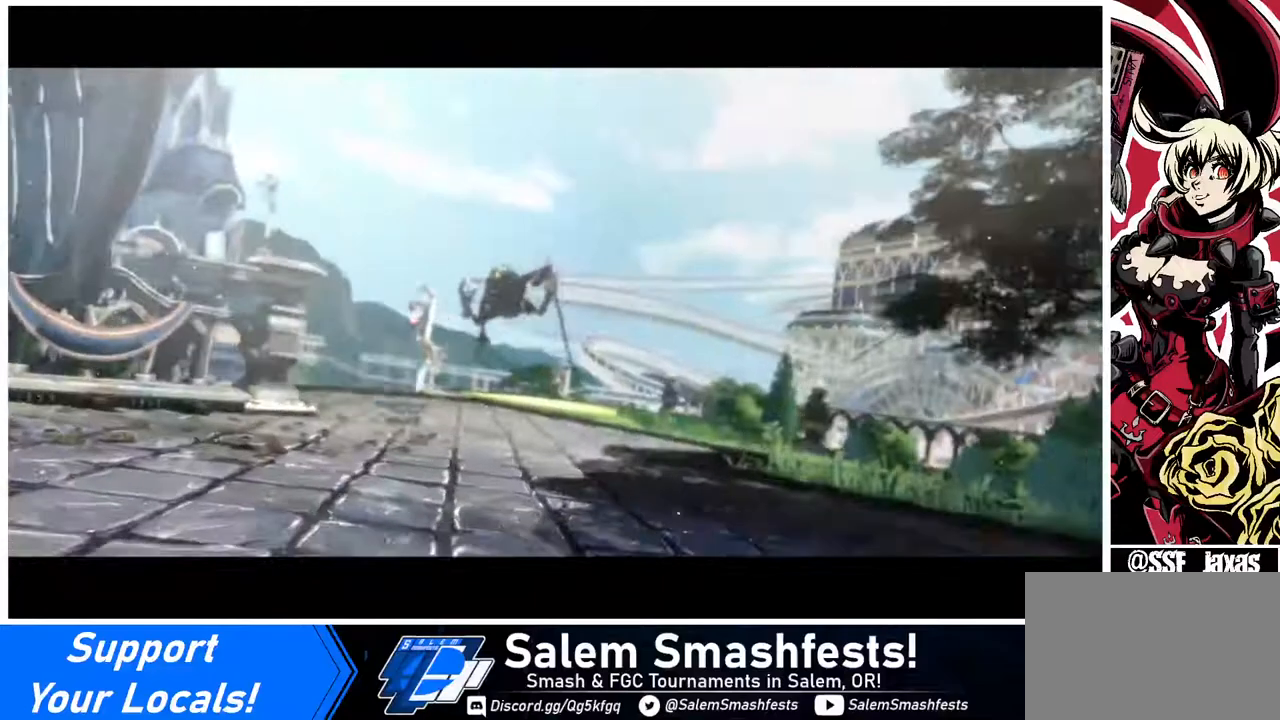
{"buttons": [], "events": []}
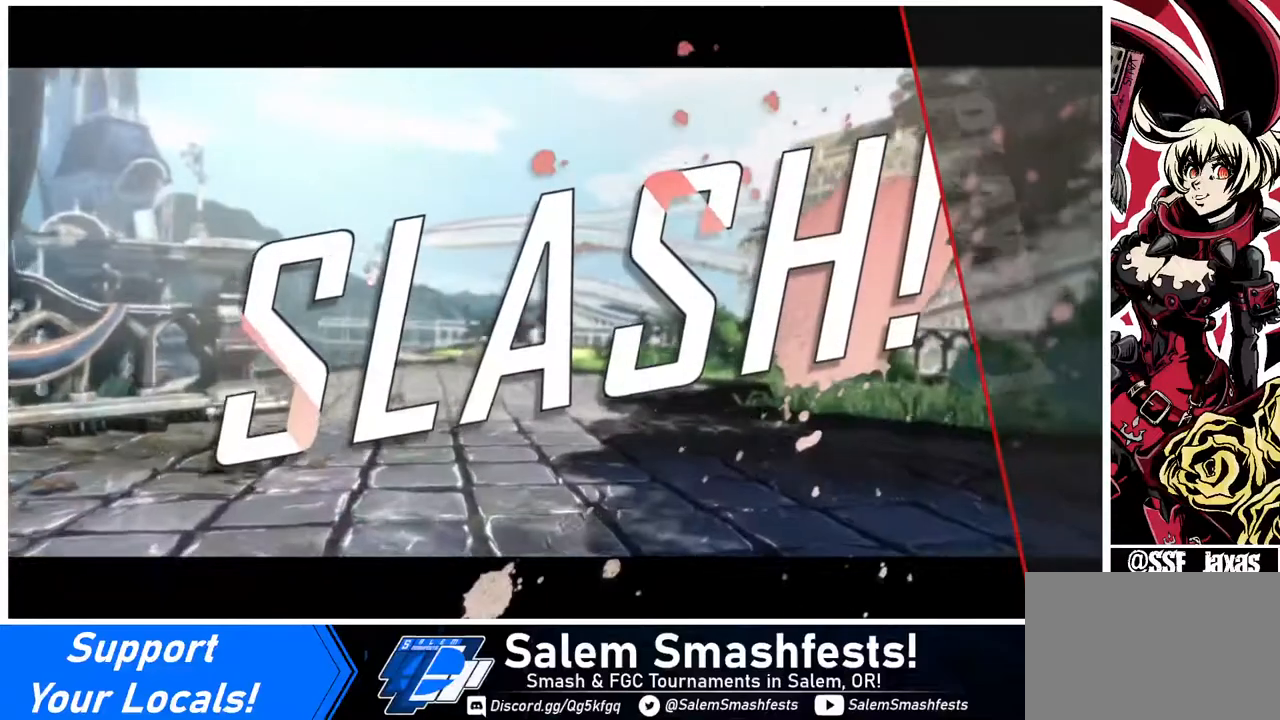
{"buttons": [], "events": []}
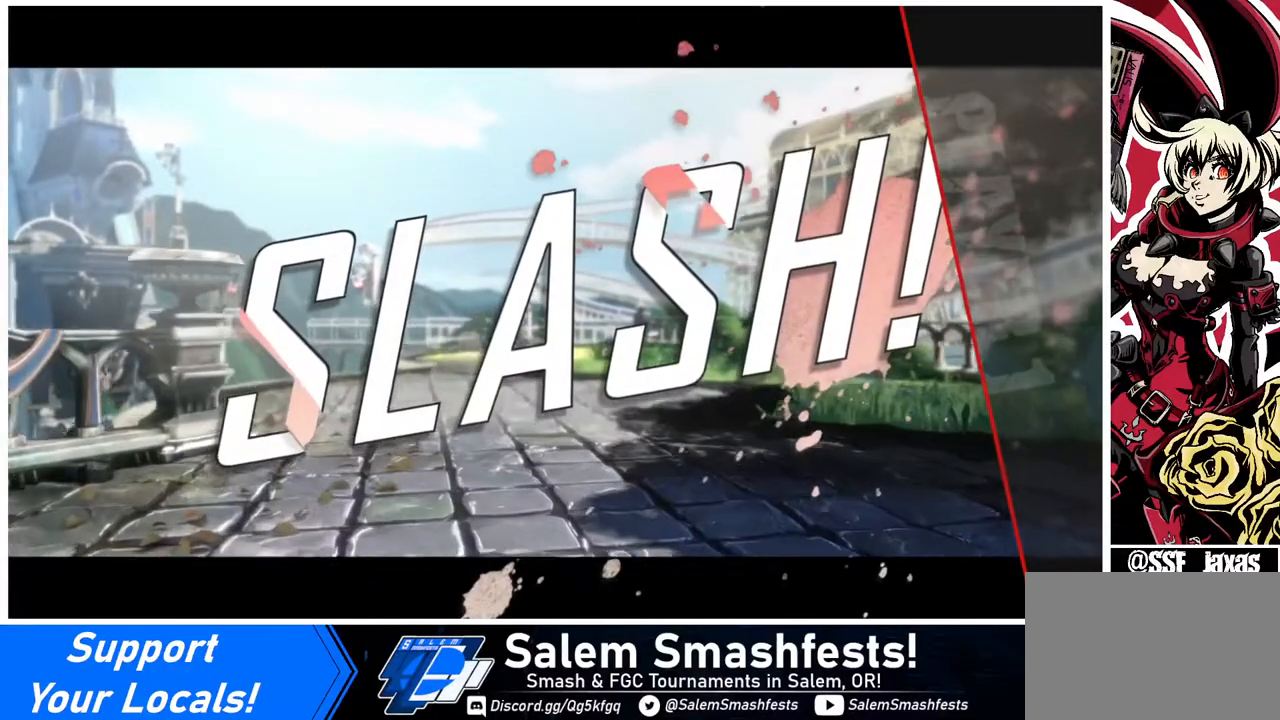
{"buttons": [], "events": []}
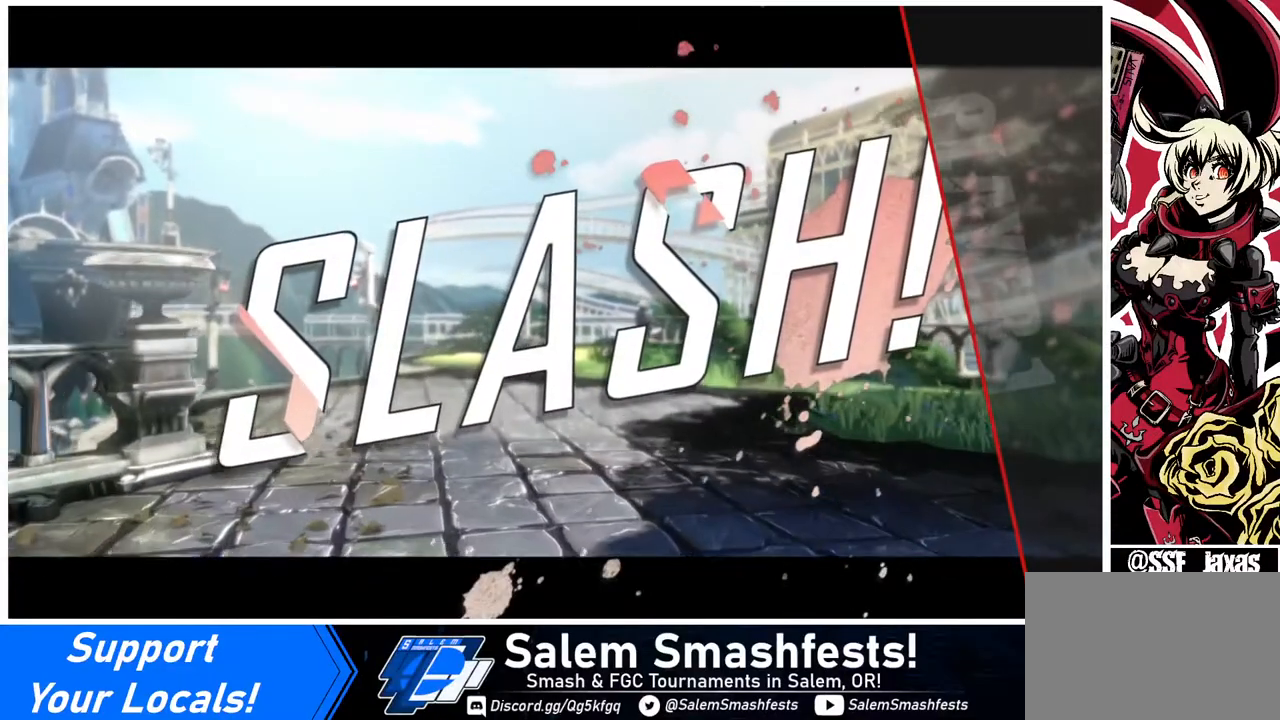
{"buttons": [], "events": []}
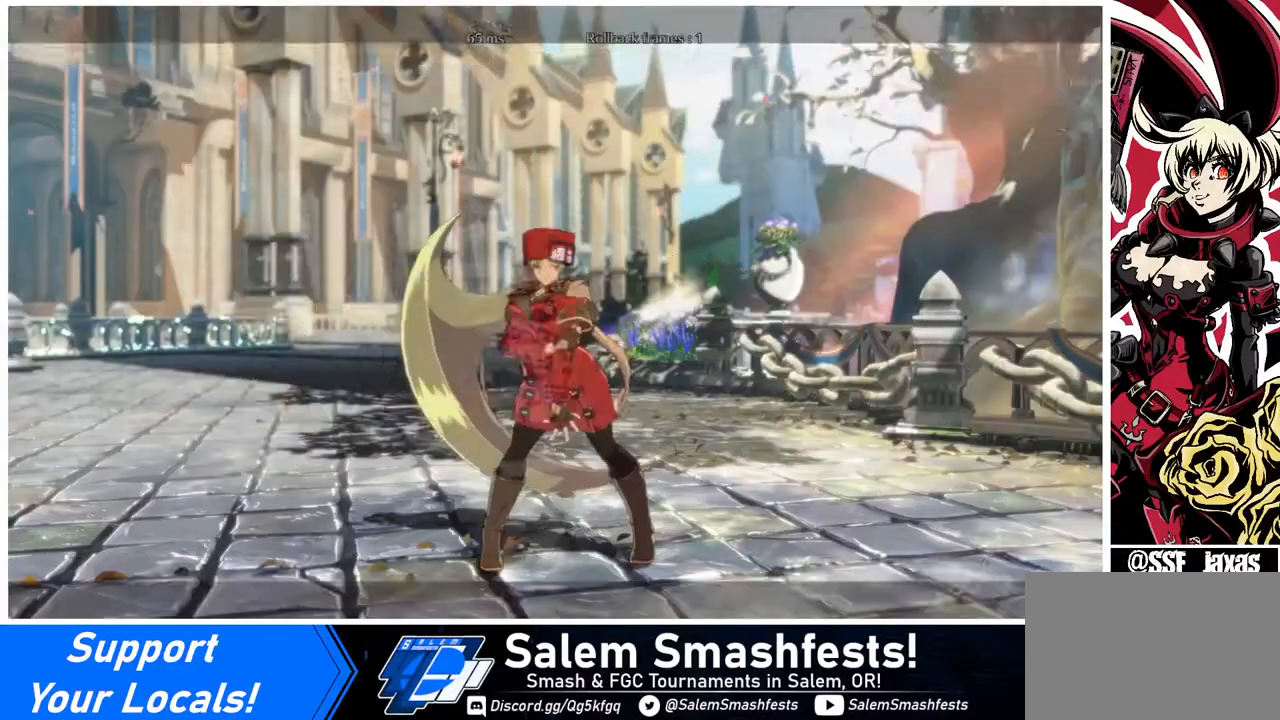
{"buttons": [], "events": [[160, "DPAD_LEFT", "down"], [200, "DPAD_DOWN", "down"], [320, "DPAD_DOWN", "up"], [320, "DPAD_UP", "down"], [440, "DPAD_UP", "up"], [480, "DPAD_LEFT", "up"]]}
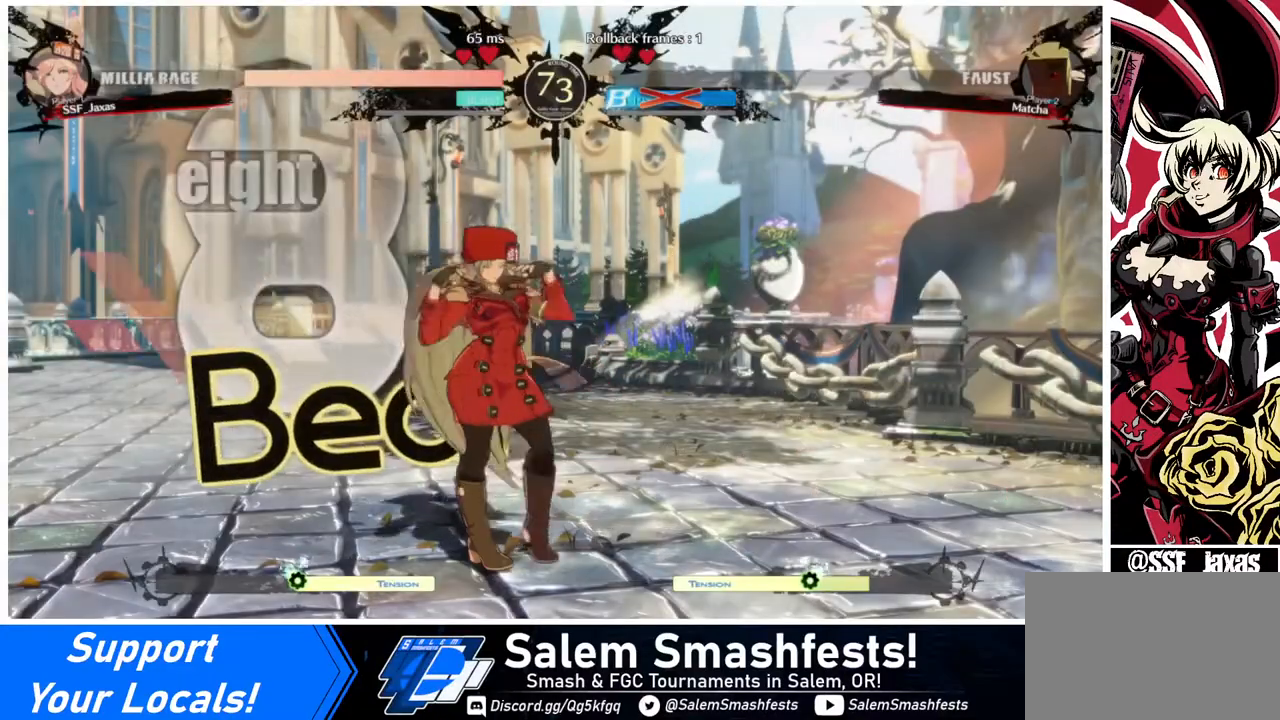
{"buttons": [], "events": []}
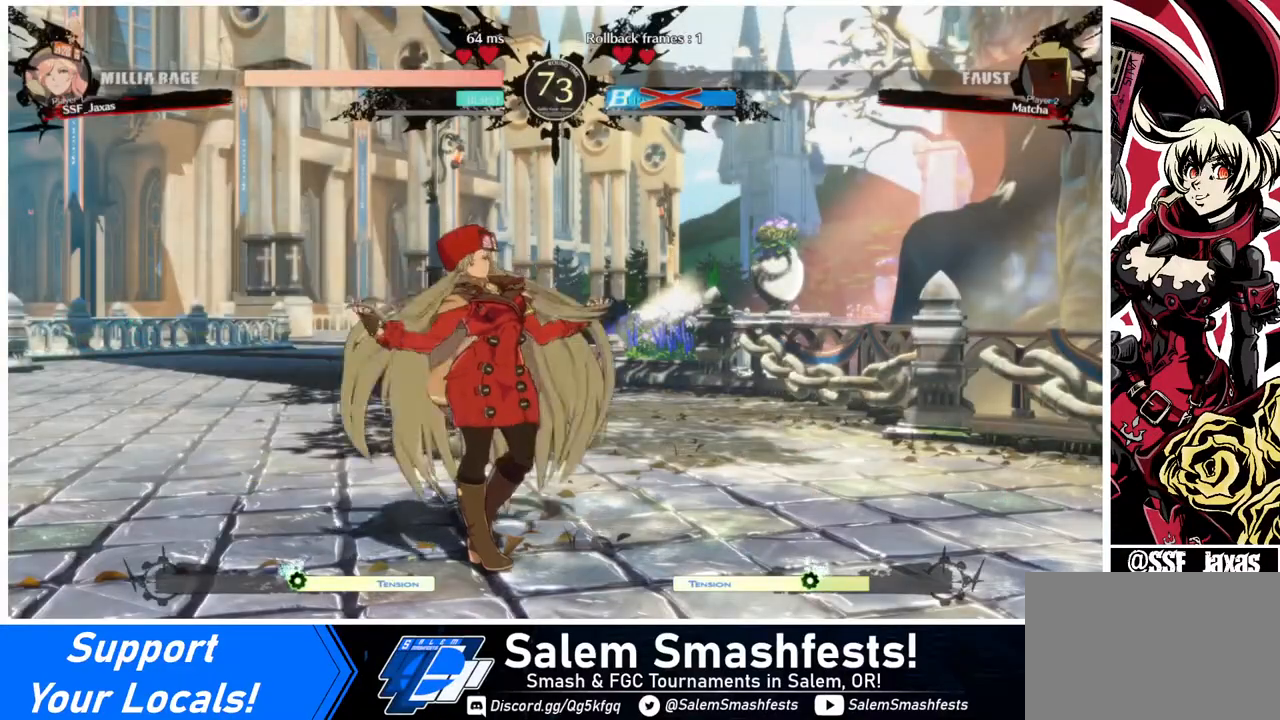
{"buttons": [], "events": []}
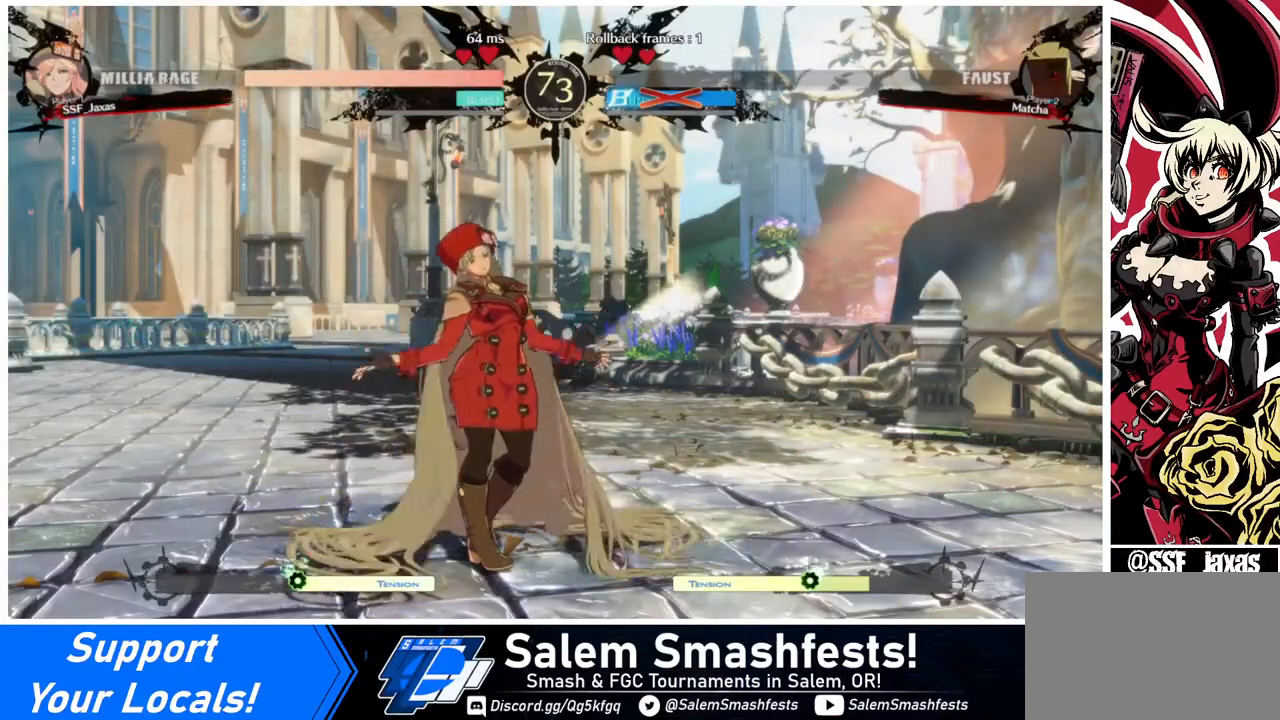
{"buttons": [], "events": [[160, "CROSS", "down"], [160, "SQUARE", "down"], [160, "TRIANGLE", "down"], [200, "R1", "down"], [240, "CROSS", "up"], [240, "R1", "up"], [240, "SQUARE", "up"], [240, "TRIANGLE", "up"]]}
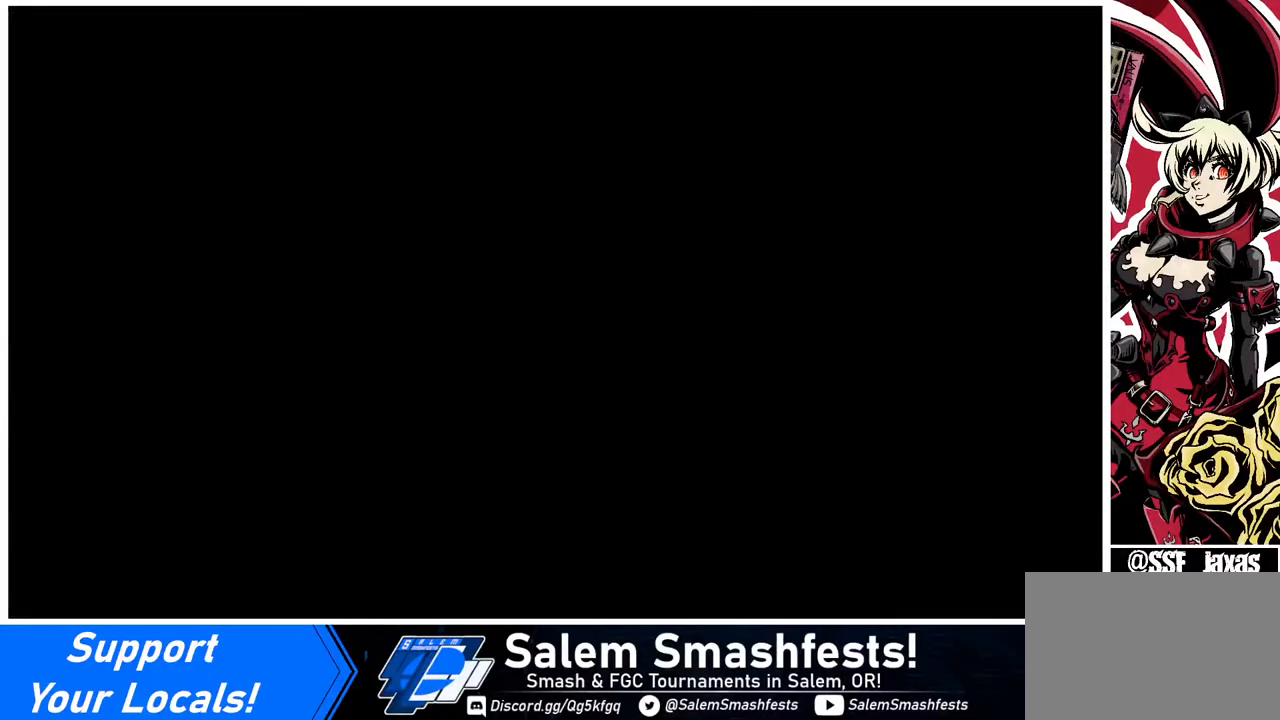
{"buttons": ["DPAD_DOWN"], "events": [[200, "DPAD_DOWN", "down"], [200, "DPAD_LEFT", "down"], [320, "DPAD_LEFT", "up"]]}
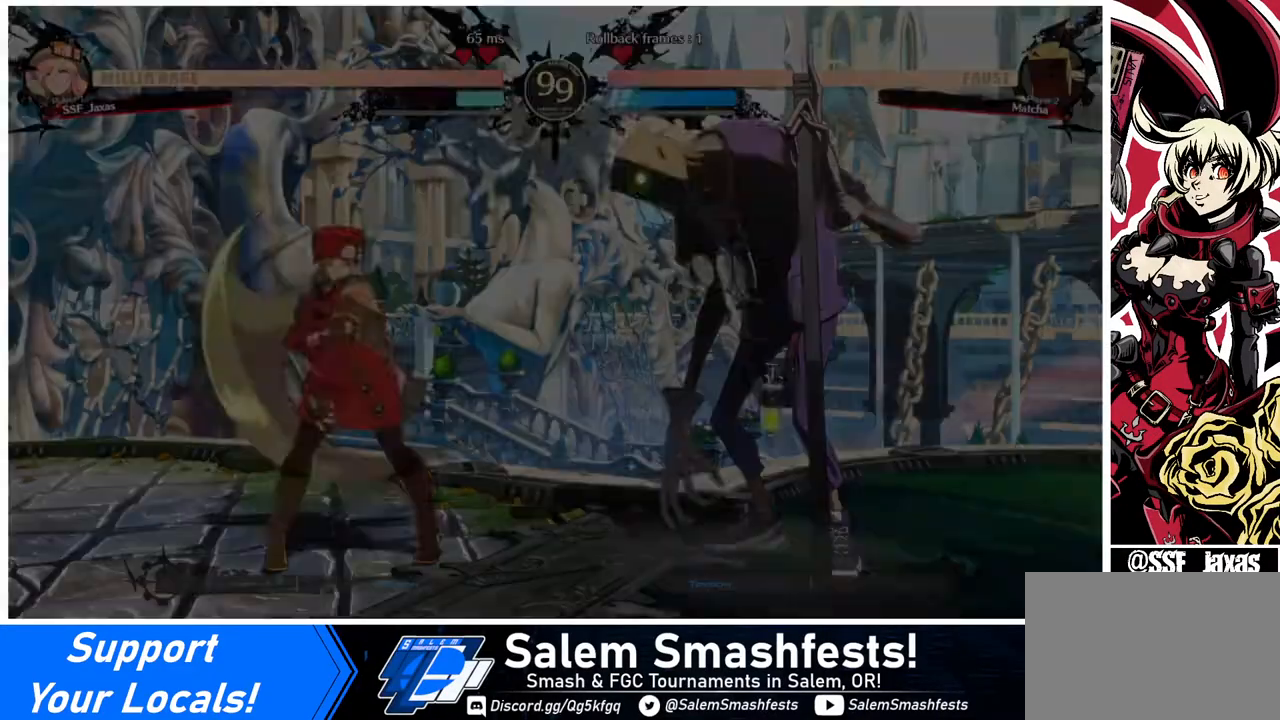
{"buttons": ["TRIANGLE", "R1", "DPAD_RIGHT"], "events": [[40, "CROSS", "down"], [40, "R1", "down"], [80, "CROSS", "up"], [160, "R1", "up"], [240, "DPAD_DOWN", "up"], [240, "DPAD_UP", "down"], [400, "DPAD_RIGHT", "down"], [440, "DPAD_UP", "up"], [480, "R1", "down"], [520, "TRIANGLE", "down"]]}
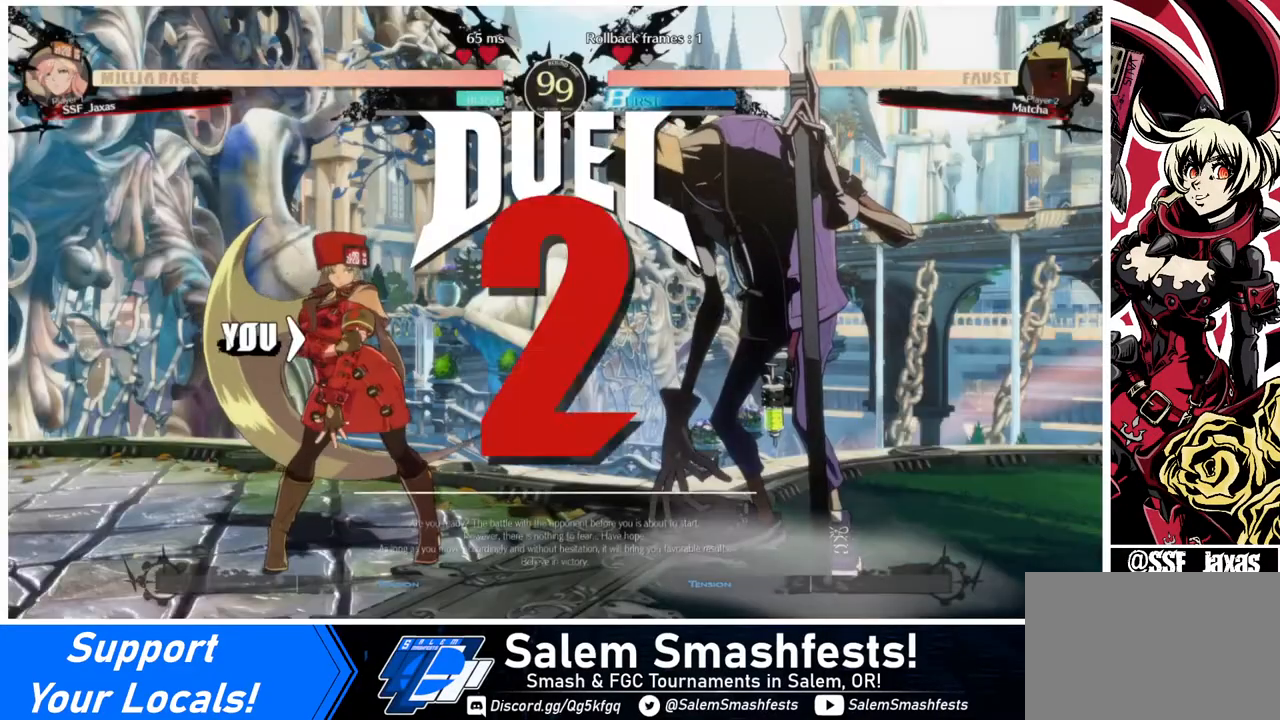
{"buttons": ["SQUARE", "DPAD_RIGHT"], "events": [[40, "DPAD_DOWN", "down"], [40, "DPAD_RIGHT", "up"], [120, "DPAD_LEFT", "down"], [120, "R1", "up"], [120, "SQUARE", "down"], [160, "TRIANGLE", "up"], [200, "SQUARE", "up"], [320, "DPAD_LEFT", "up"], [320, "R1", "down"], [320, "TRIANGLE", "down"], [360, "DPAD_DOWN", "up"], [360, "DPAD_RIGHT", "down"], [360, "SQUARE", "down"], [480, "R1", "up"], [480, "TRIANGLE", "up"]]}
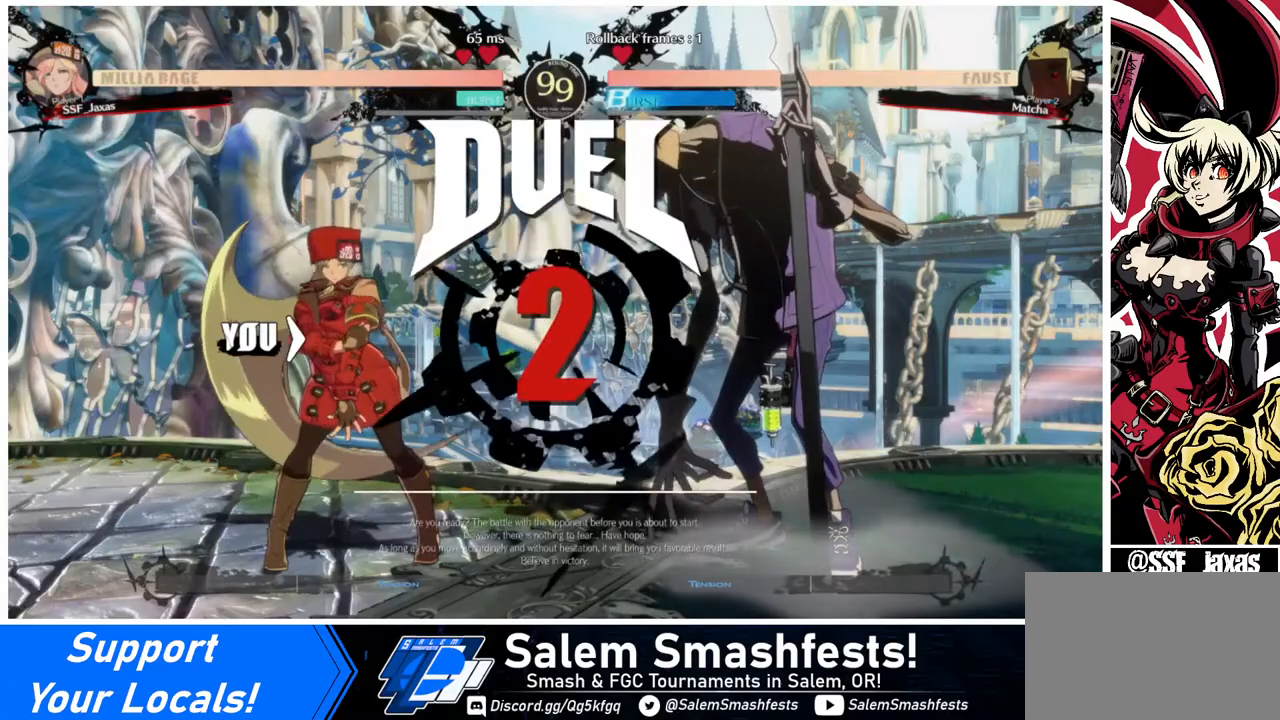
{"buttons": ["DPAD_LEFT"], "events": [[40, "SQUARE", "up"], [80, "DPAD_RIGHT", "up"], [120, "DPAD_LEFT", "down"], [240, "DPAD_DOWN", "down"], [440, "DPAD_DOWN", "up"]]}
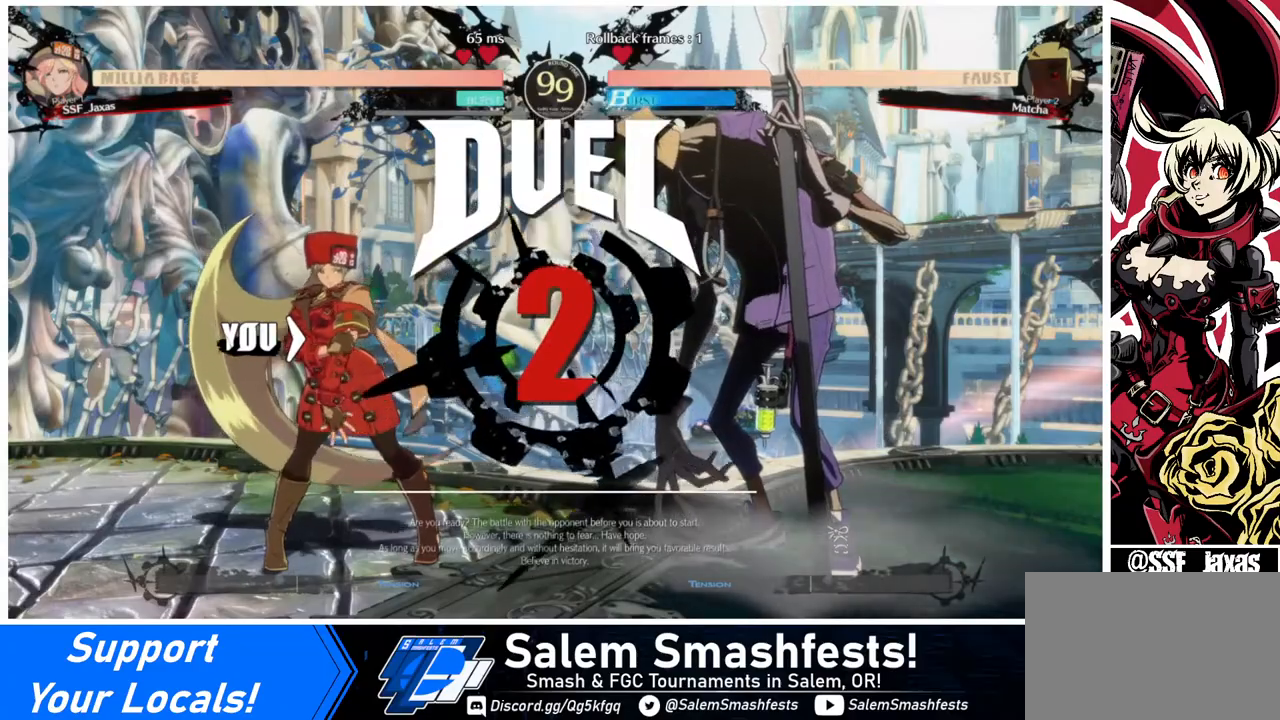
{"buttons": ["DPAD_LEFT"], "events": [[280, "DPAD_LEFT", "up"], [320, "DPAD_LEFT", "down"]]}
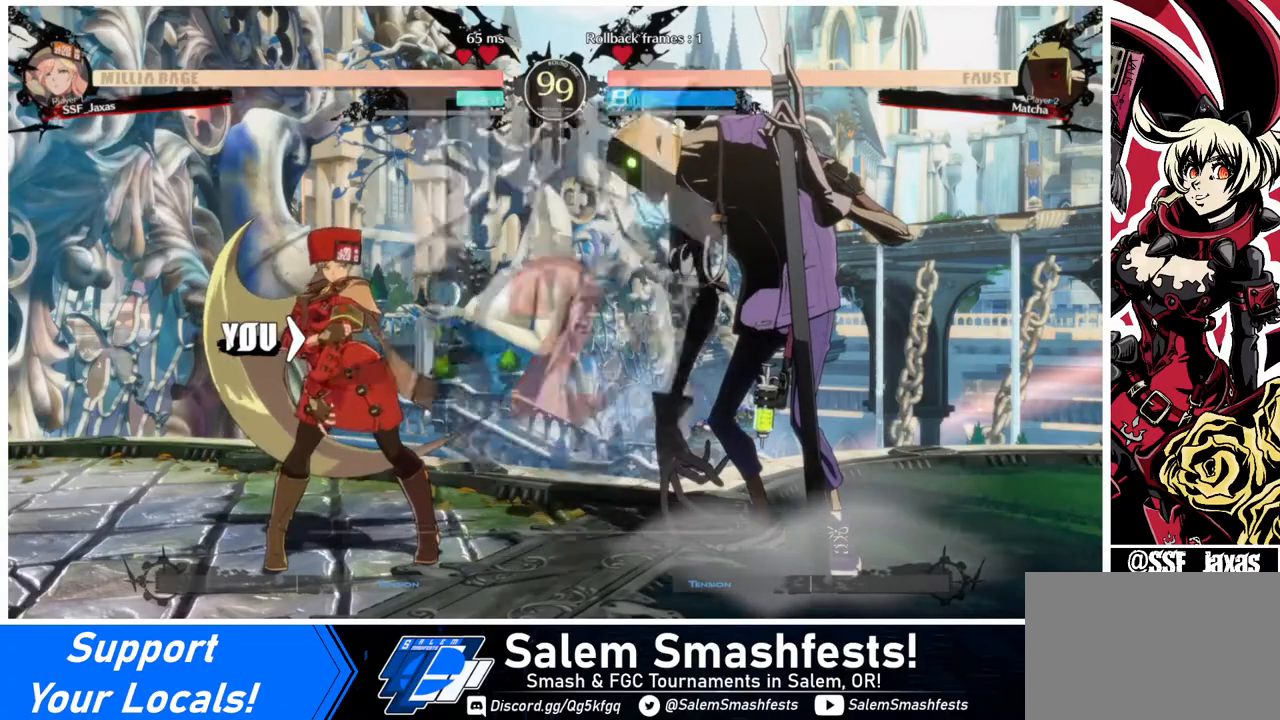
{"buttons": ["DPAD_LEFT"], "events": [[40, "DPAD_DOWN", "down"], [520, "DPAD_DOWN", "up"]]}
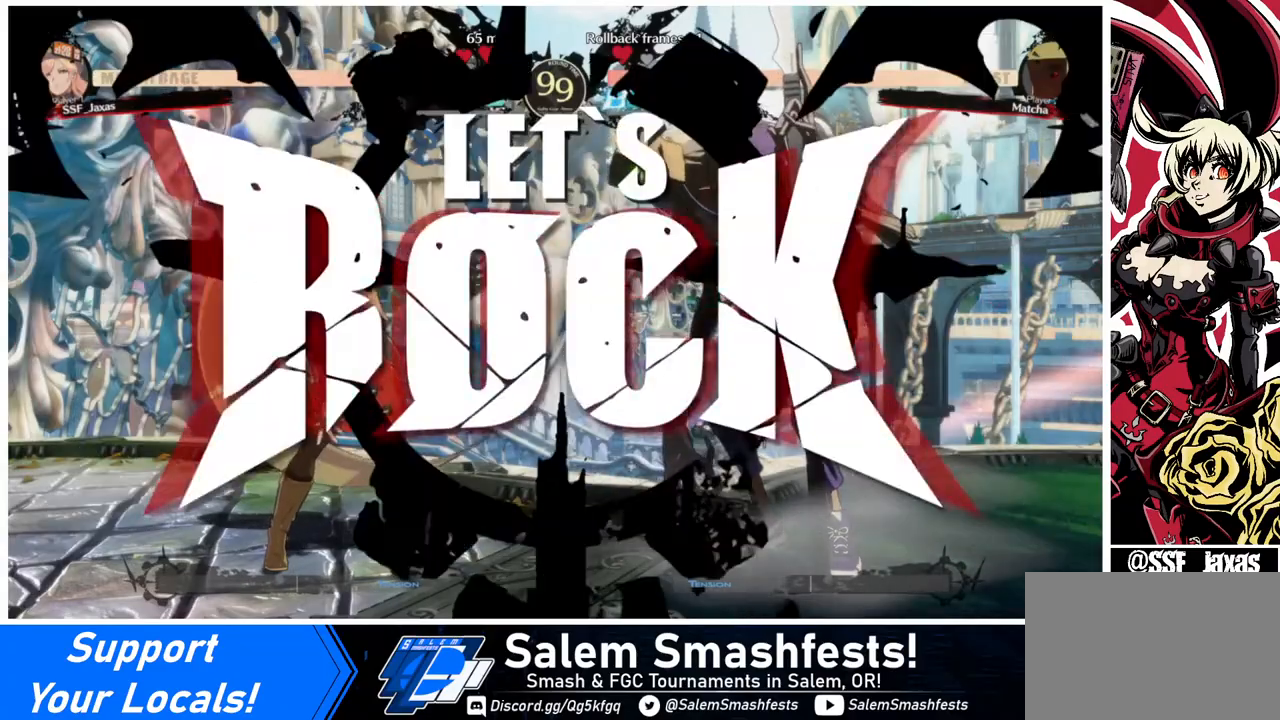
{"buttons": ["DPAD_DOWN", "DPAD_LEFT"], "events": [[280, "DPAD_LEFT", "up"], [280, "L1", "down"], [320, "DPAD_DOWN", "down"], [320, "L1", "up"], [360, "DPAD_LEFT", "down"]]}
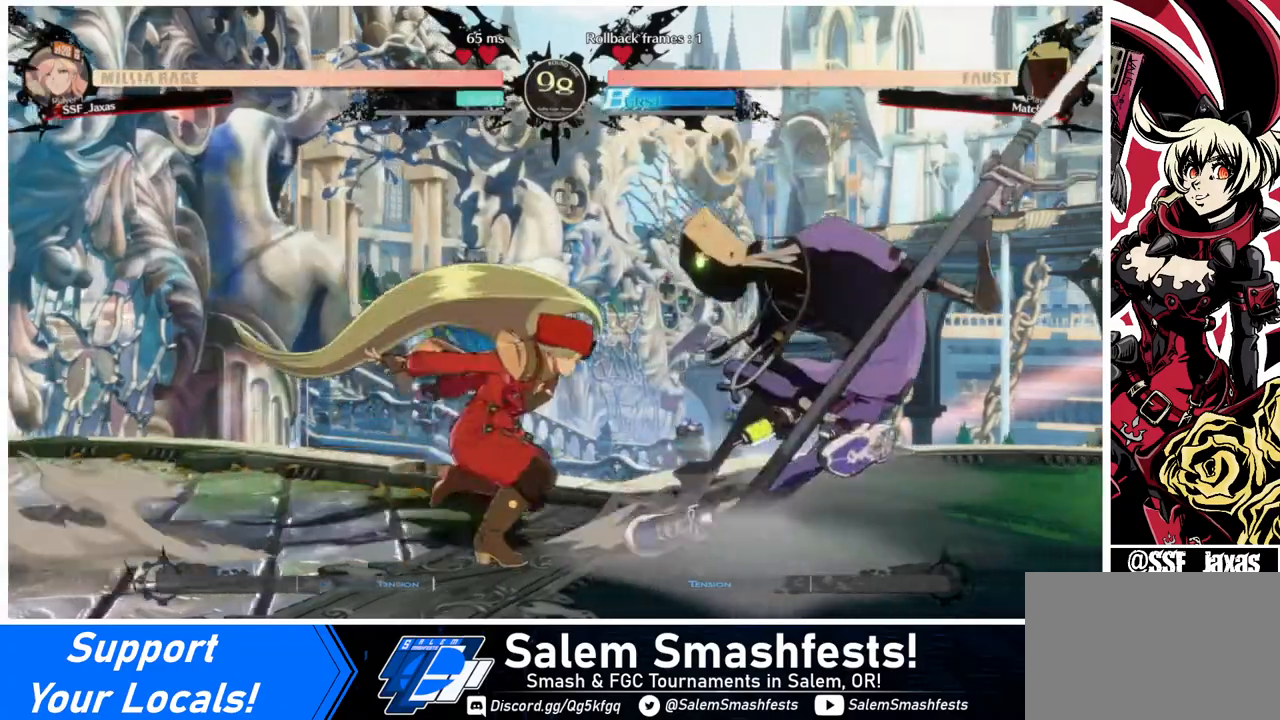
{"buttons": [], "events": [[320, "R2", "down"], [440, "R2", "up"], [520, "DPAD_DOWN", "up"], [520, "DPAD_LEFT", "up"]]}
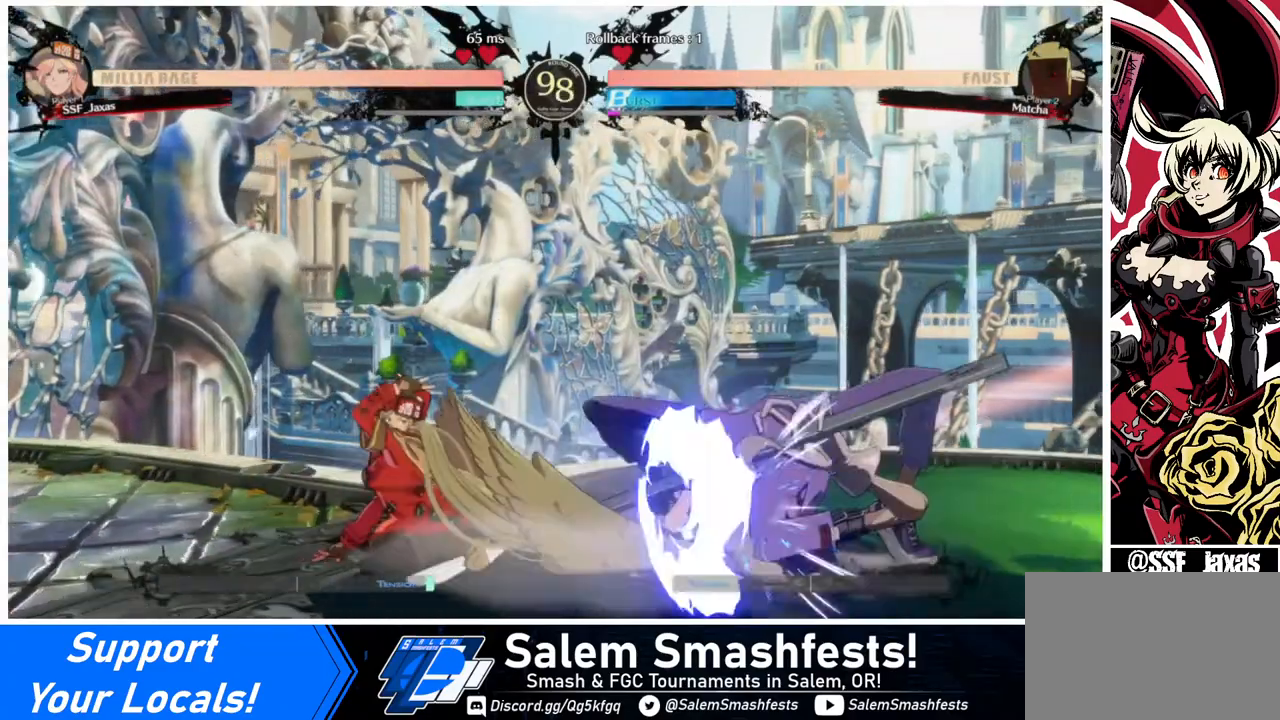
{"buttons": ["TRIANGLE", "DPAD_RIGHT"], "events": [[320, "DPAD_DOWN", "down"], [400, "DPAD_RIGHT", "down"], [440, "TRIANGLE", "down"], [480, "DPAD_DOWN", "up"]]}